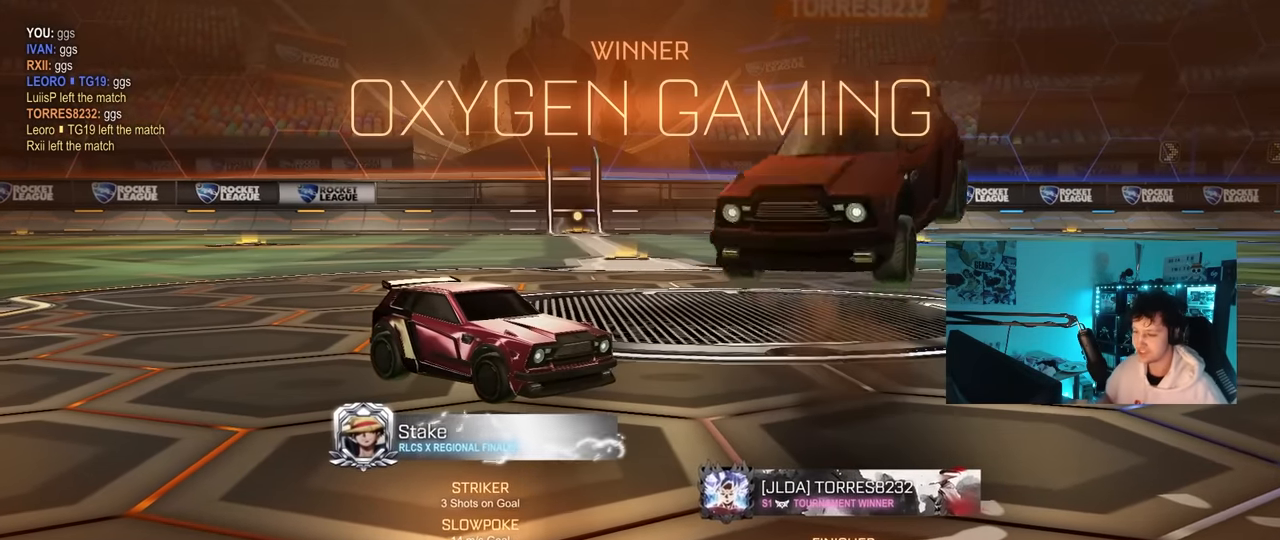
Gameplay with keyboard and mouse; each line is a JSON object with the keys and mouse buttons held at the frame after it. "events" lists presses ("down") and releases ("up") of "1", "2", "3", "4", "5", "a", "alt", "c", "caps_lock", "ctrl", "d", "e", "f", "g", "q", "r", "s", "shift", "space", "t", "tab", "v", "w", "x", "z", "mouse_left", "mouse_wheel" and "mouse_right" between this image and that frame as [ms after this image, input, new state], when the widget could be followed in between. "mouse_left", "mouse_wheel", "mouse_right" = the "left", "wheel", "right" buttons of the "mouse" list. No other keys are recorded. "wheel" means that the mouse wheel is clicked or scrolled. "mouse_move" is the direction in which the mouse moves at that frame (one of eight, or "still"), when it could be read.
{"keys": [], "mouse": [], "mouse_move": "right", "events": []}
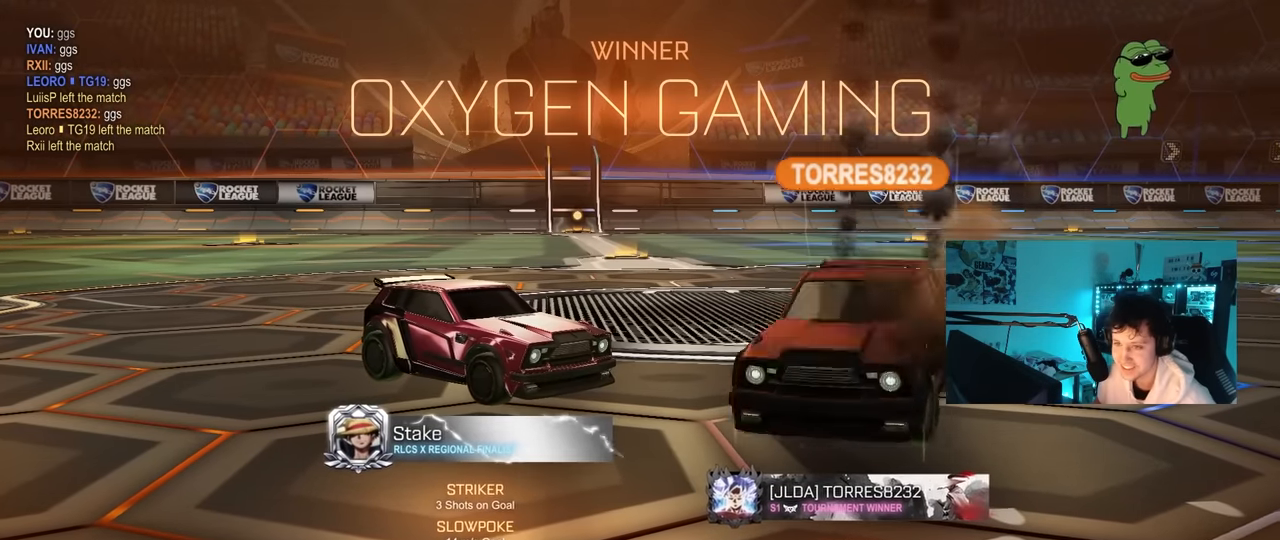
{"keys": [], "mouse": [], "mouse_move": "up", "events": []}
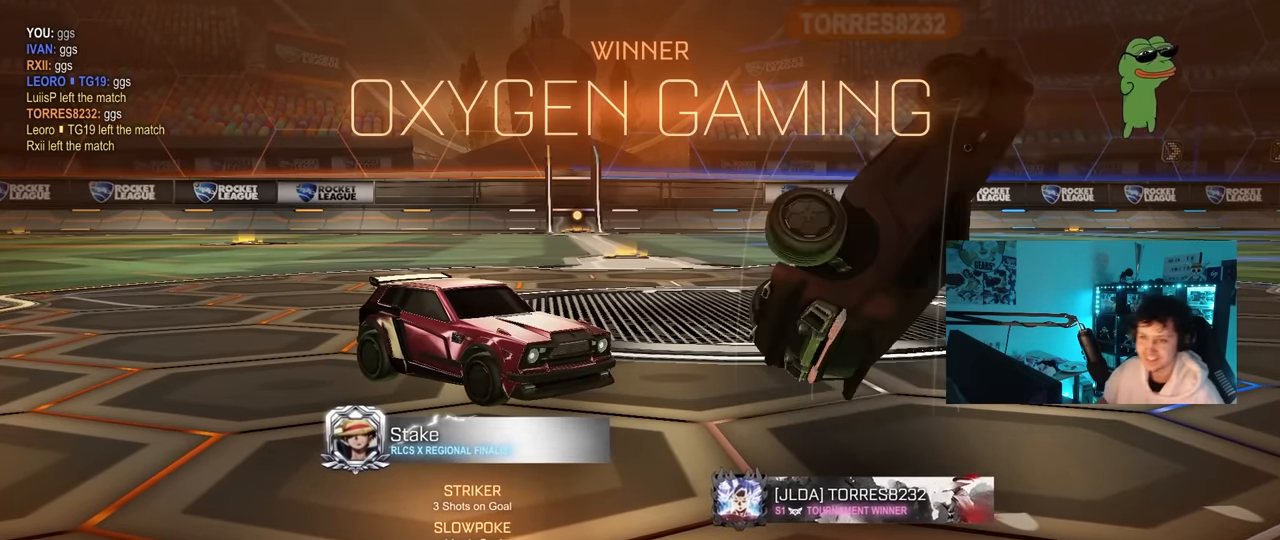
{"keys": [], "mouse": [], "mouse_move": "still", "events": []}
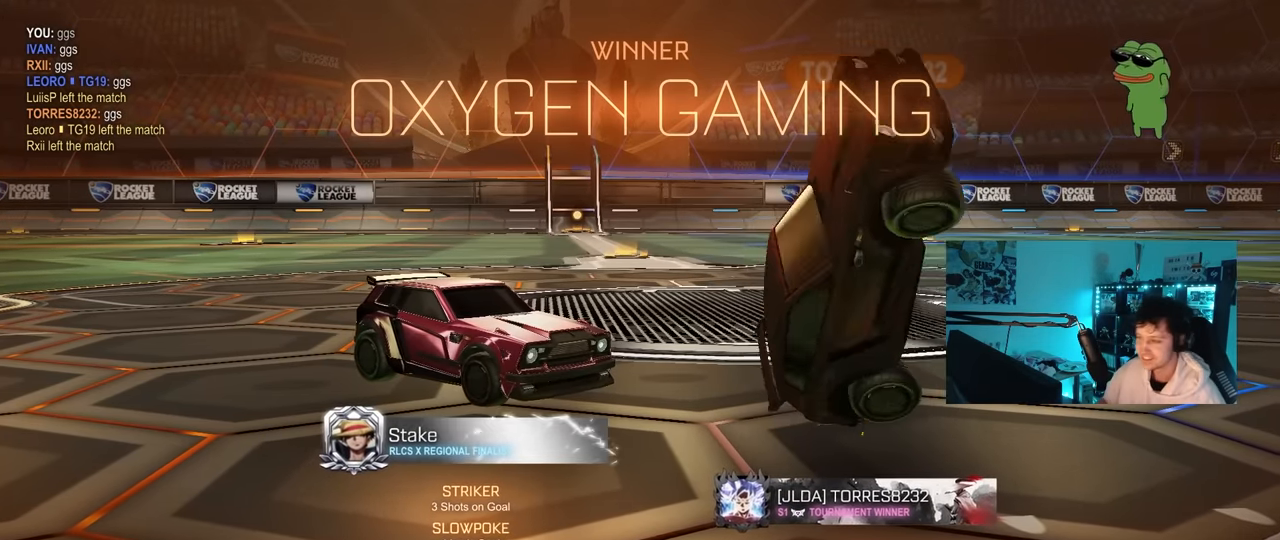
{"keys": [], "mouse": [], "mouse_move": "still", "events": []}
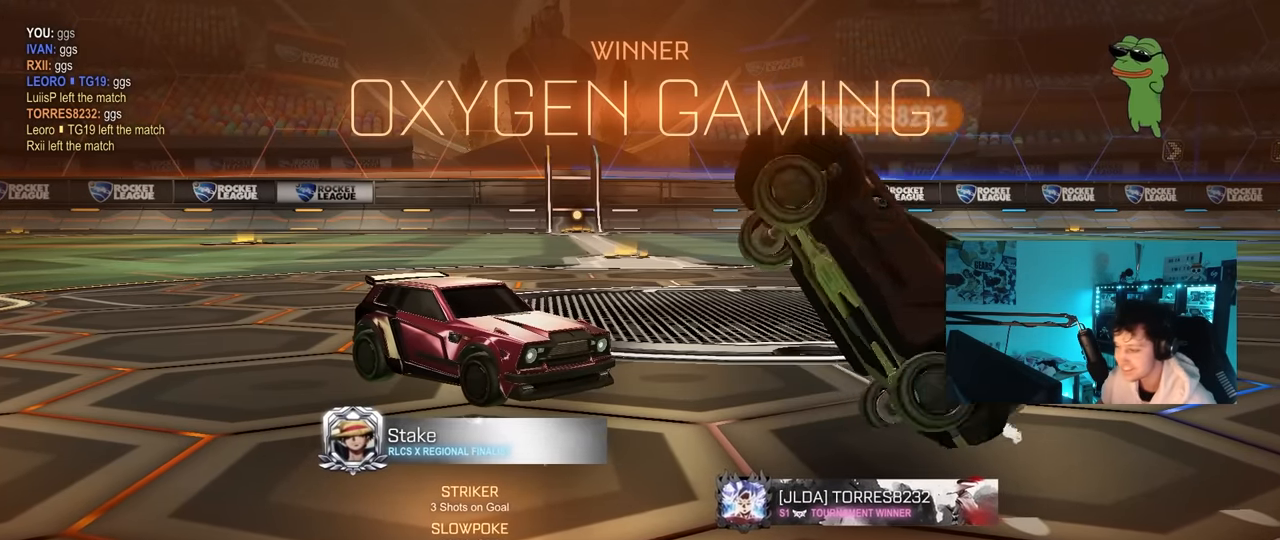
{"keys": [], "mouse": [], "mouse_move": "still", "events": []}
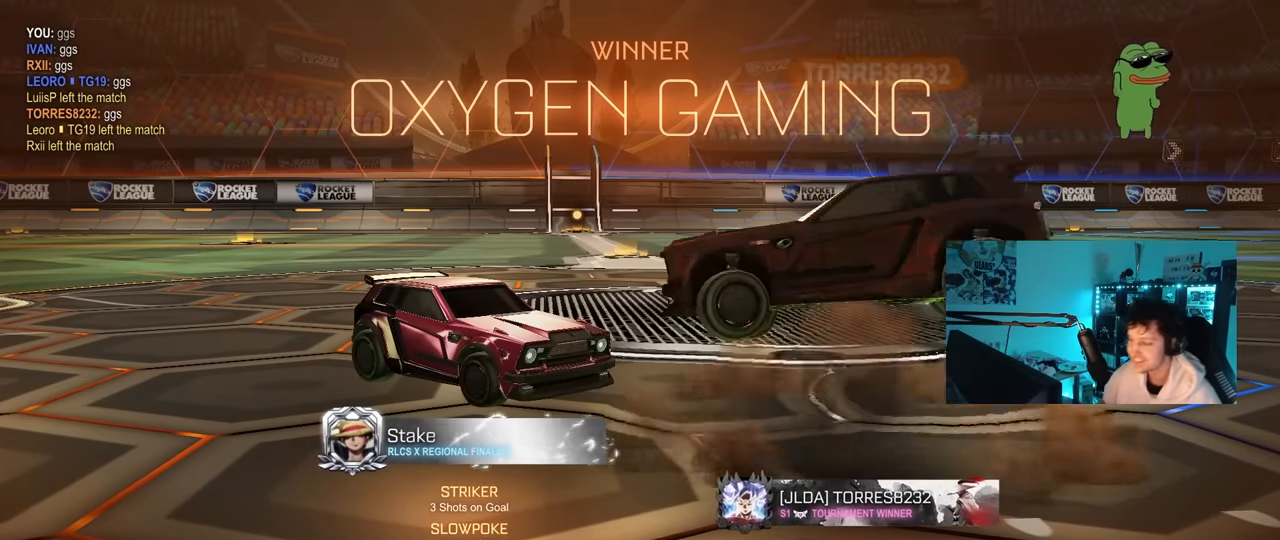
{"keys": [], "mouse": [], "mouse_move": "still", "events": []}
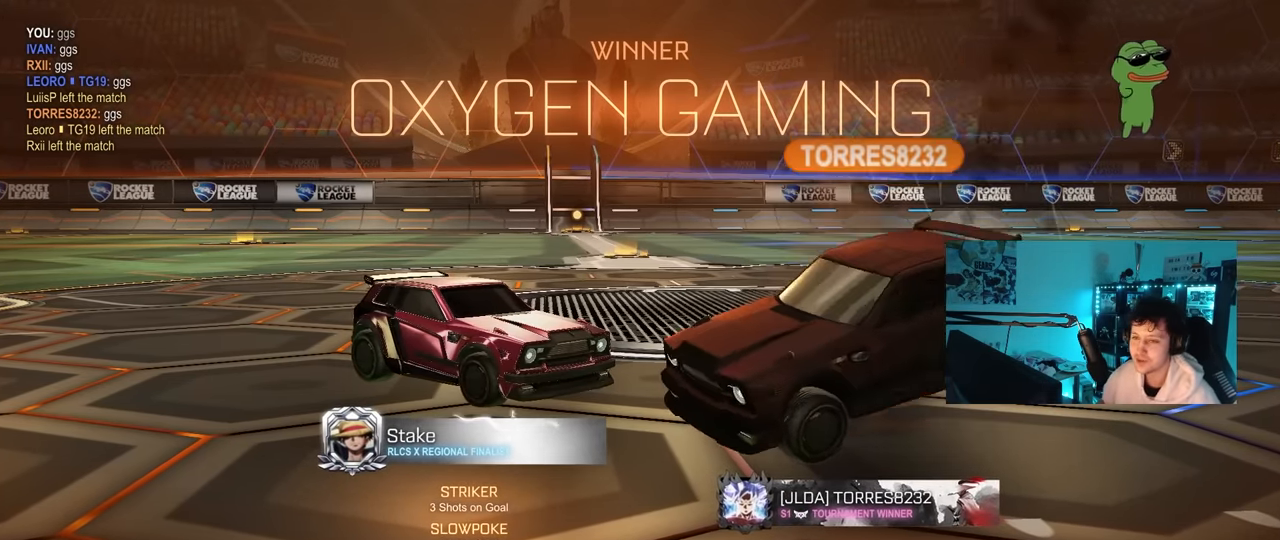
{"keys": [], "mouse": [], "mouse_move": "still", "events": []}
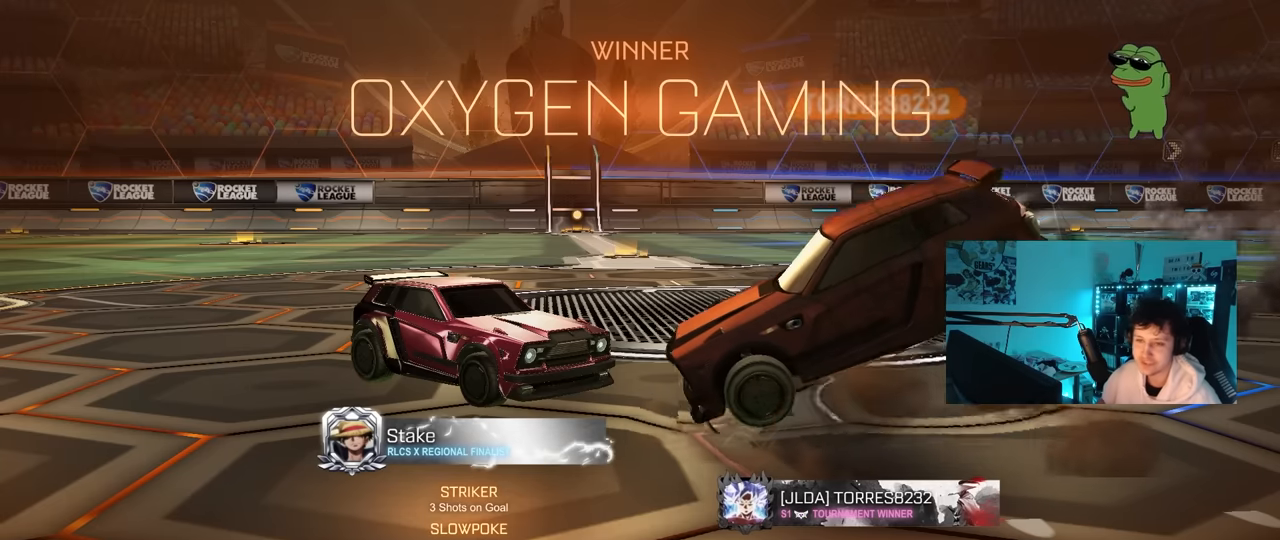
{"keys": [], "mouse": [], "mouse_move": "still", "events": []}
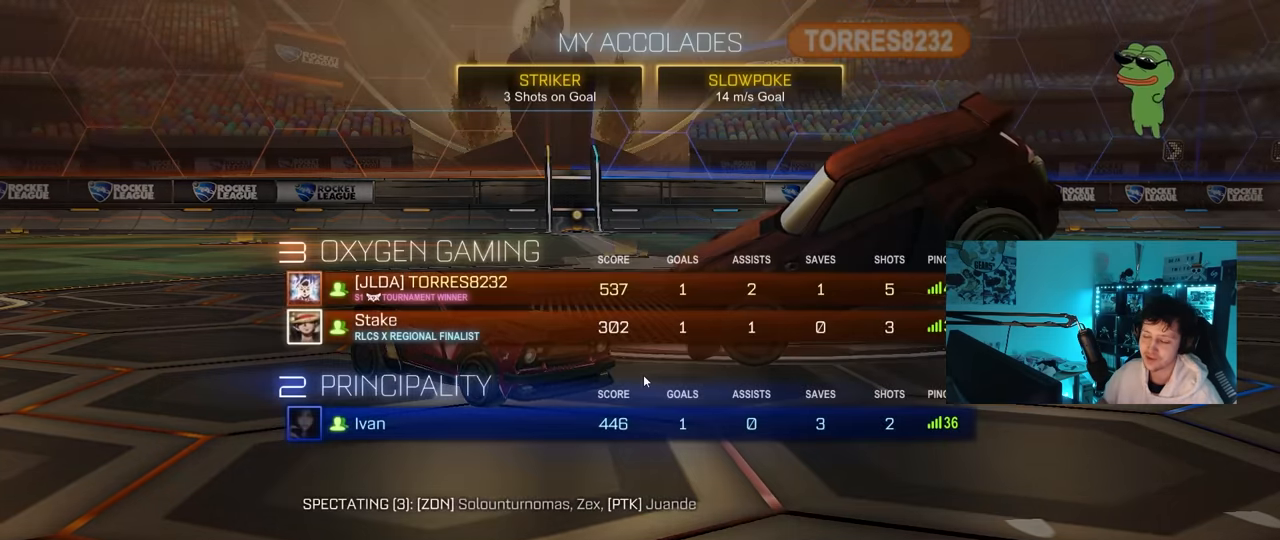
{"keys": [], "mouse": [], "mouse_move": "still", "events": []}
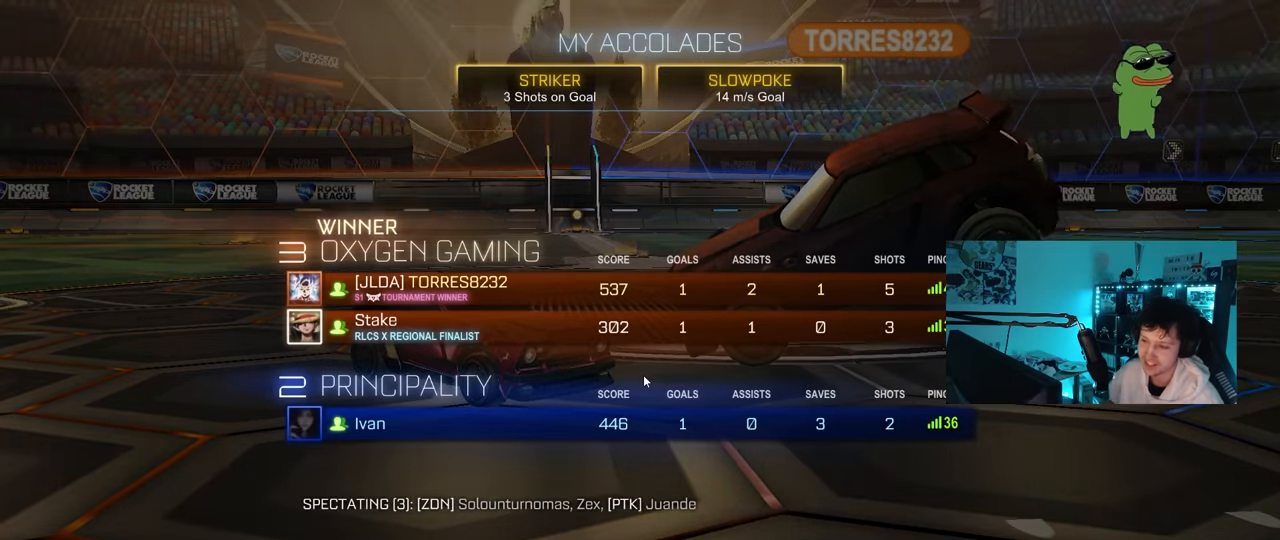
{"keys": [], "mouse": [], "mouse_move": "still", "events": []}
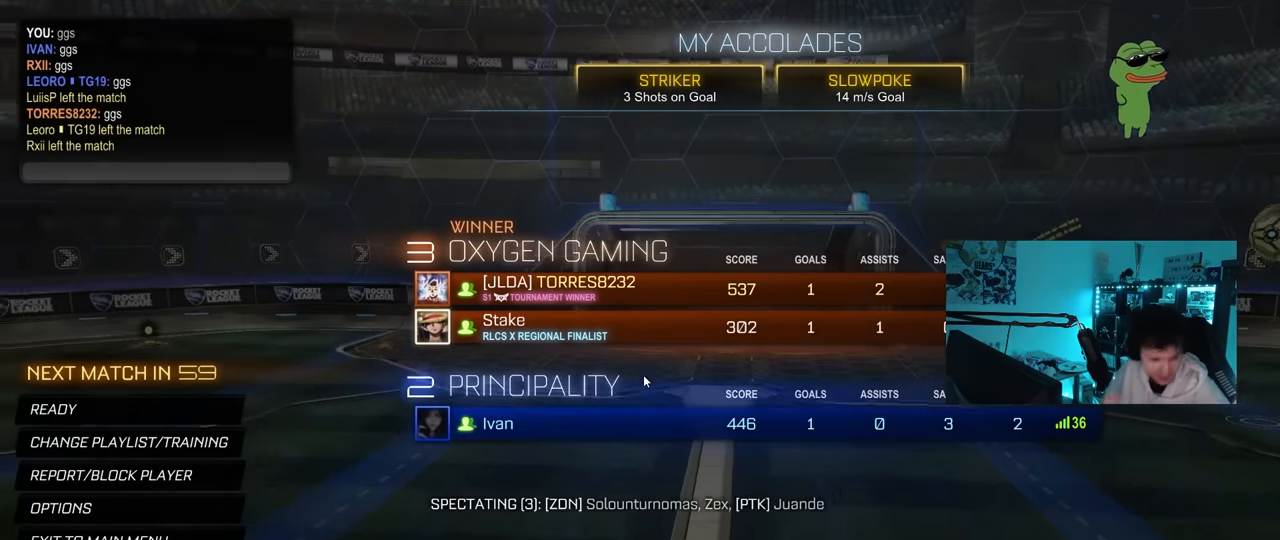
{"keys": [], "mouse": [], "mouse_move": "still", "events": []}
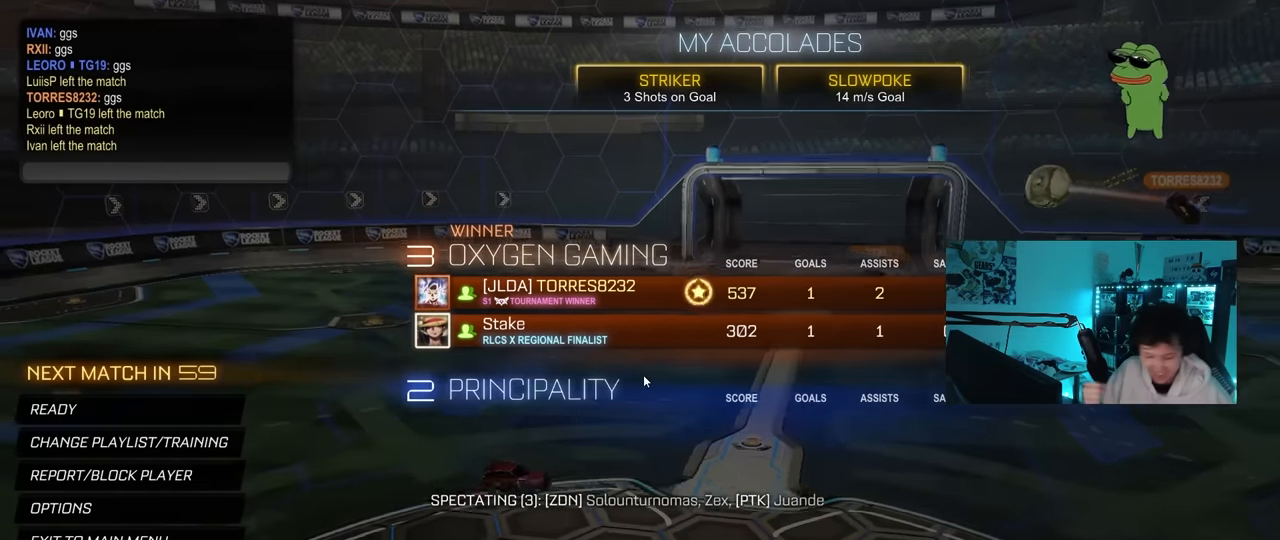
{"keys": [], "mouse": [], "mouse_move": "still", "events": []}